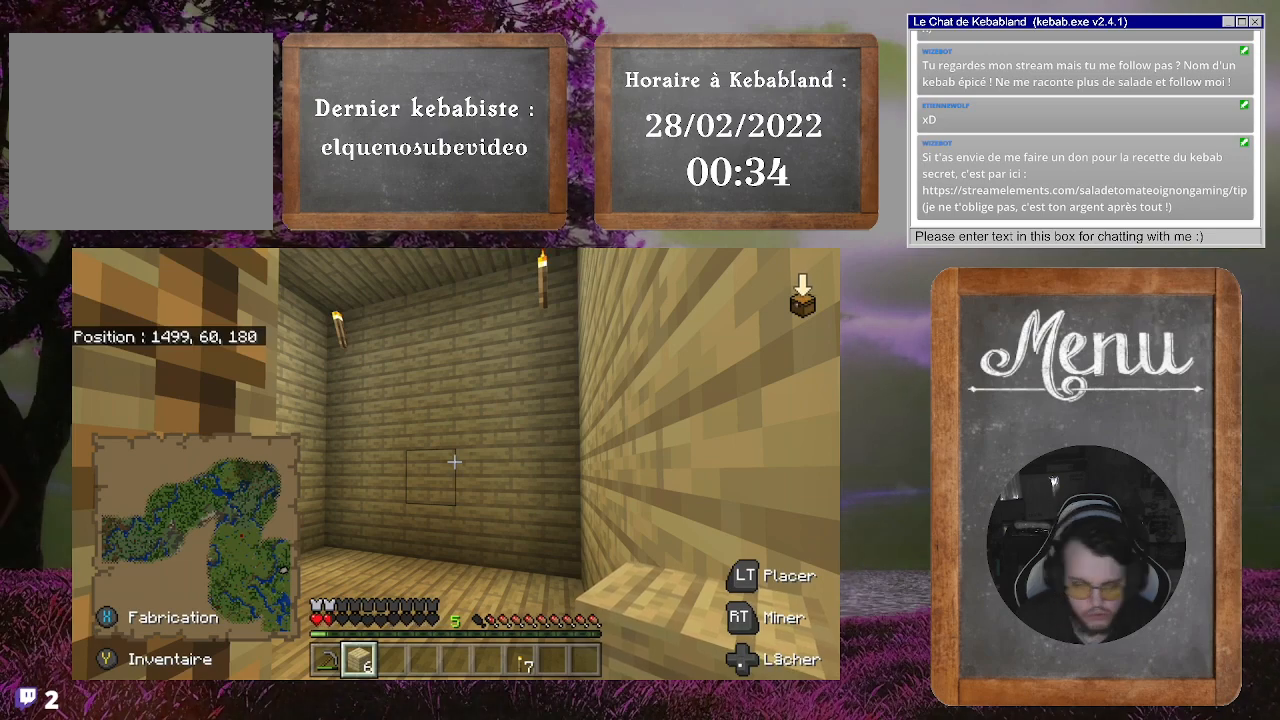
Gameplay with a controller (Xbox layout); each line is a JSON object with the inputs held at the frame after it. "events" lists button and stick changes between this image and that frame as [ms after this image, input, new state], when the widget could be followed in between. Not read: L3.
{"buttons": [], "left_stick": "center", "right_stick": "left", "events": [[200, "right_stick", "left"]]}
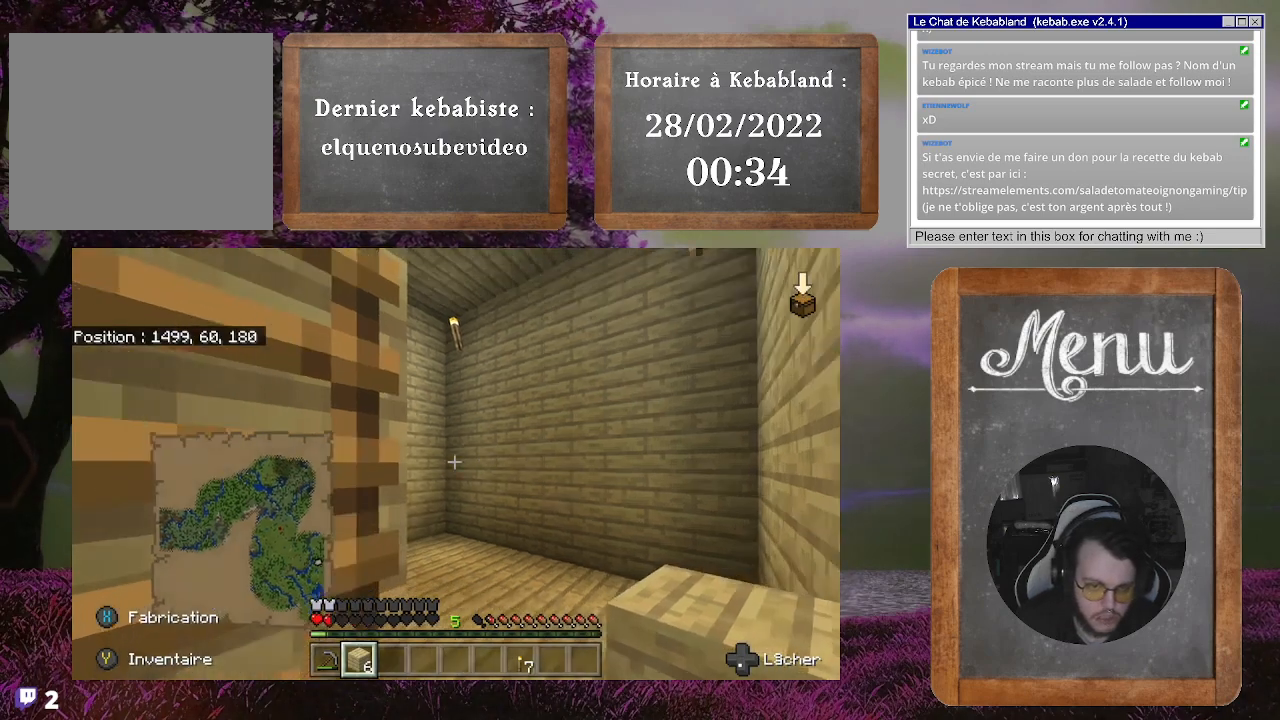
{"buttons": [], "left_stick": "up", "right_stick": "center", "events": [[67, "right_stick", "up-left"], [100, "left_stick", "up"], [200, "right_stick", "center"]]}
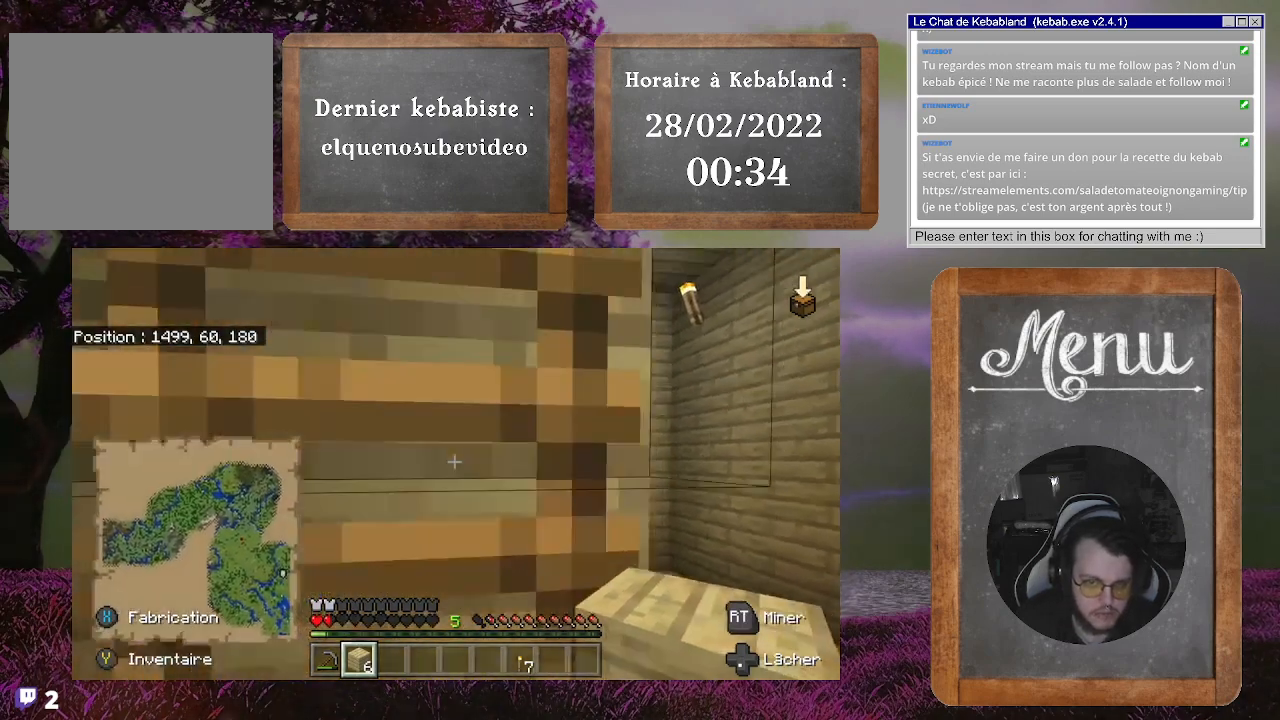
{"buttons": [], "left_stick": "up-left", "right_stick": "center", "events": [[200, "left_stick", "up-left"]]}
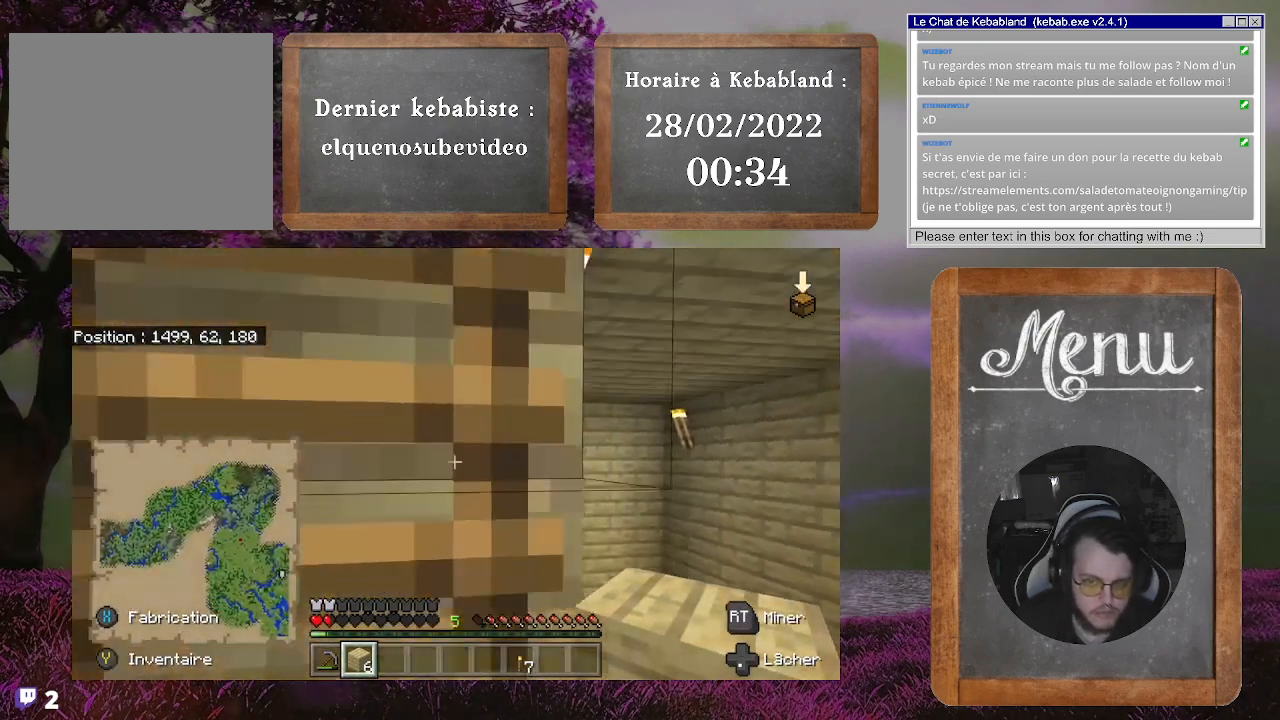
{"buttons": [], "left_stick": "up-left", "right_stick": "center", "events": []}
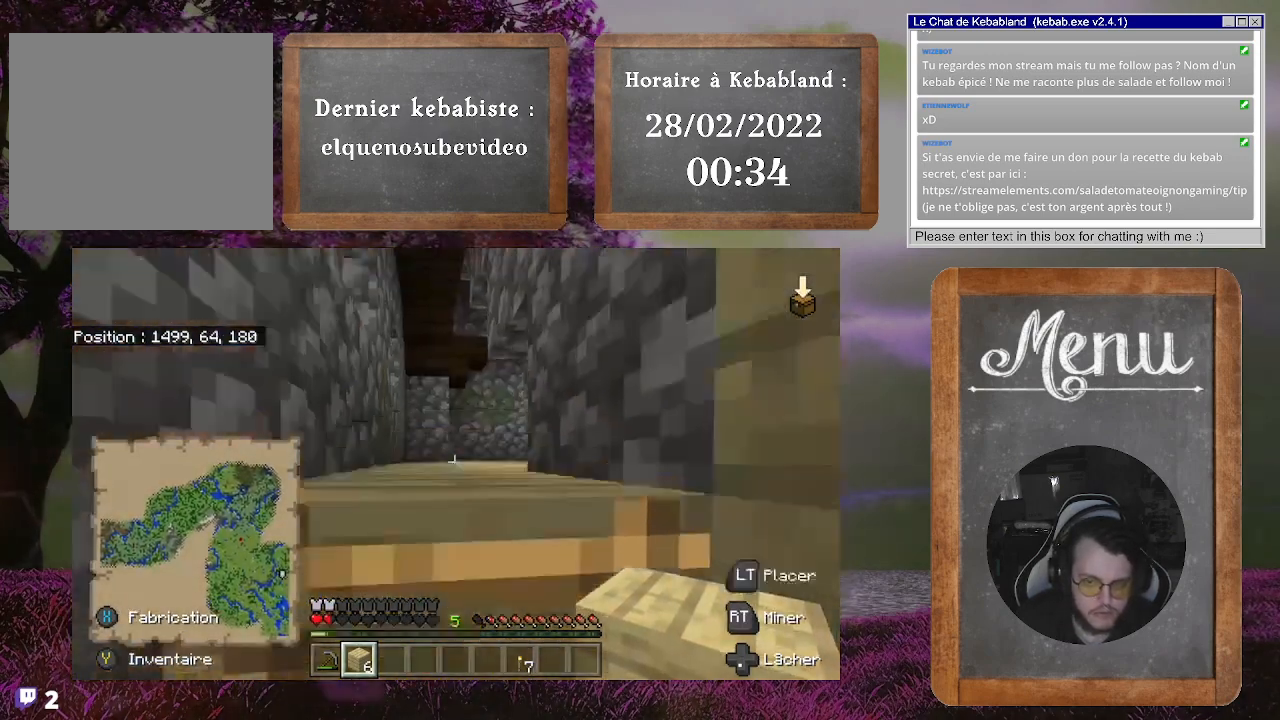
{"buttons": [], "left_stick": "center", "right_stick": "center", "events": [[500, "left_stick", "center"]]}
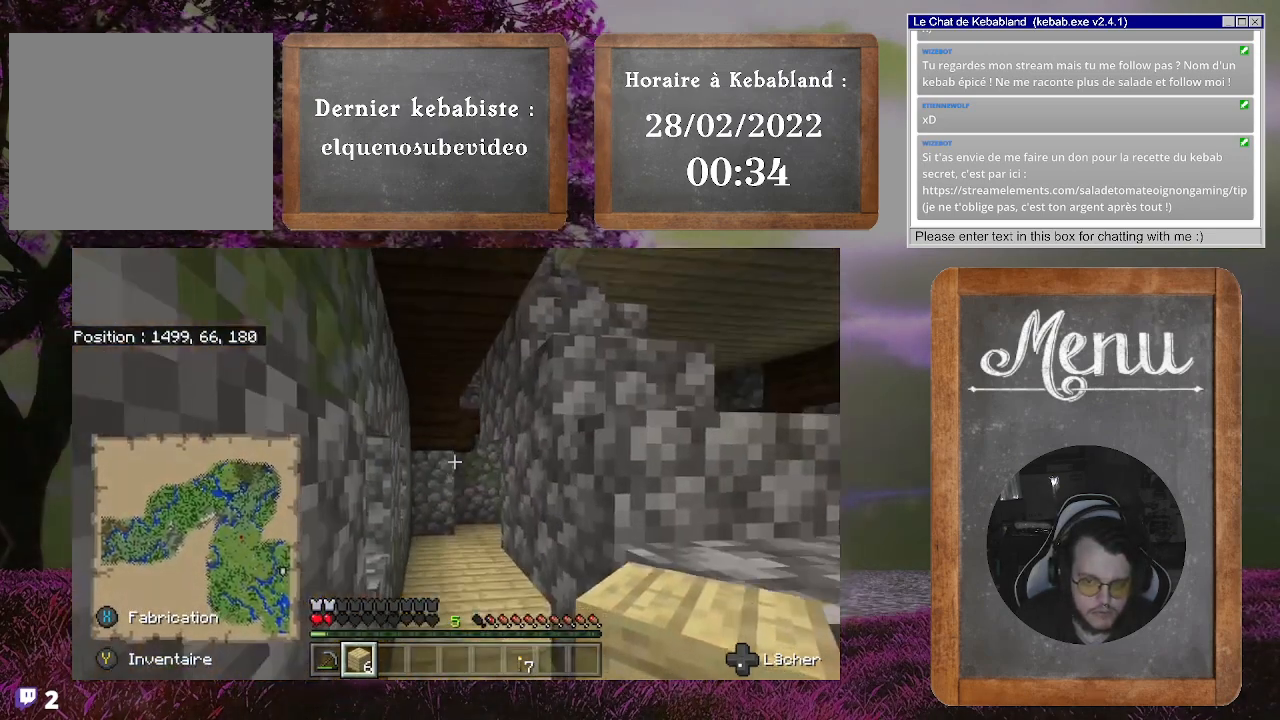
{"buttons": [], "left_stick": "up-right", "right_stick": "left", "events": [[233, "right_stick", "left"], [333, "left_stick", "up"], [433, "left_stick", "up-right"]]}
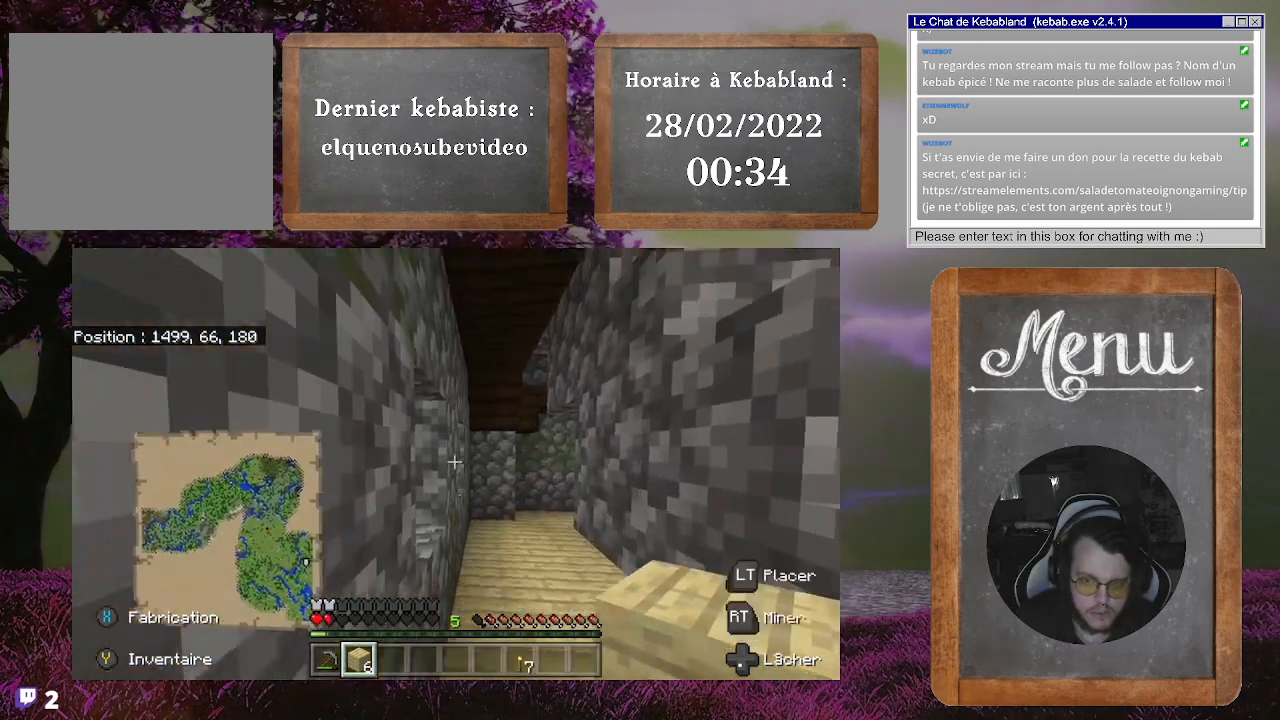
{"buttons": [], "left_stick": "center", "right_stick": "left", "events": [[133, "right_stick", "center"], [367, "left_stick", "center"], [367, "right_stick", "left"]]}
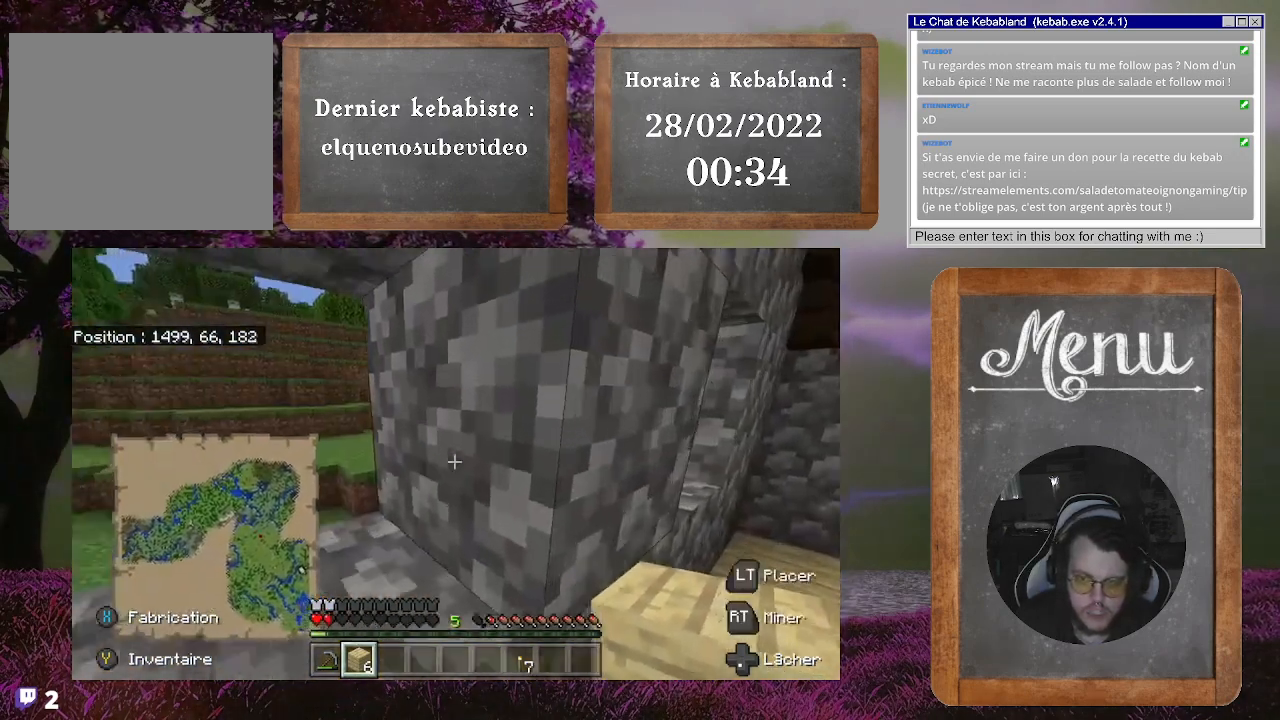
{"buttons": [], "left_stick": "center", "right_stick": "left", "events": [[133, "right_stick", "center"], [200, "left_stick", "left"], [333, "left_stick", "center"], [367, "right_stick", "left"]]}
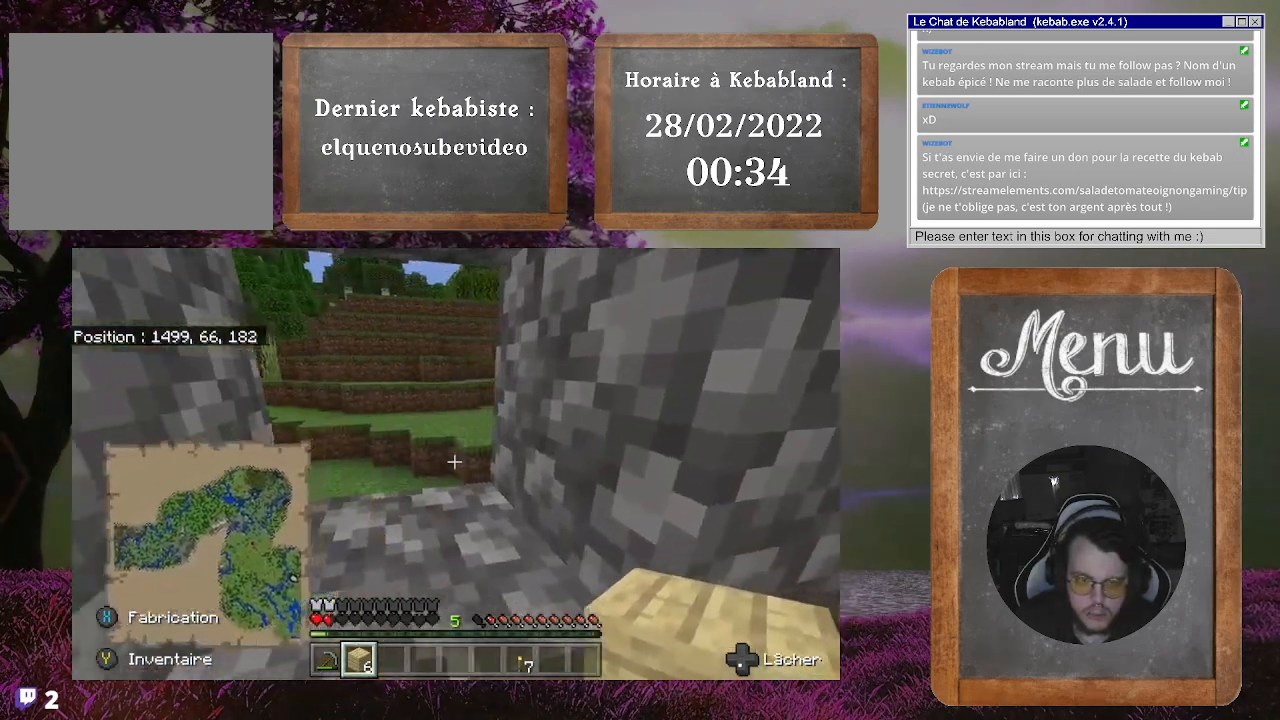
{"buttons": [], "left_stick": "down-right", "right_stick": "left", "events": [[33, "left_stick", "up-right"], [133, "left_stick", "right"], [233, "left_stick", "down-right"]]}
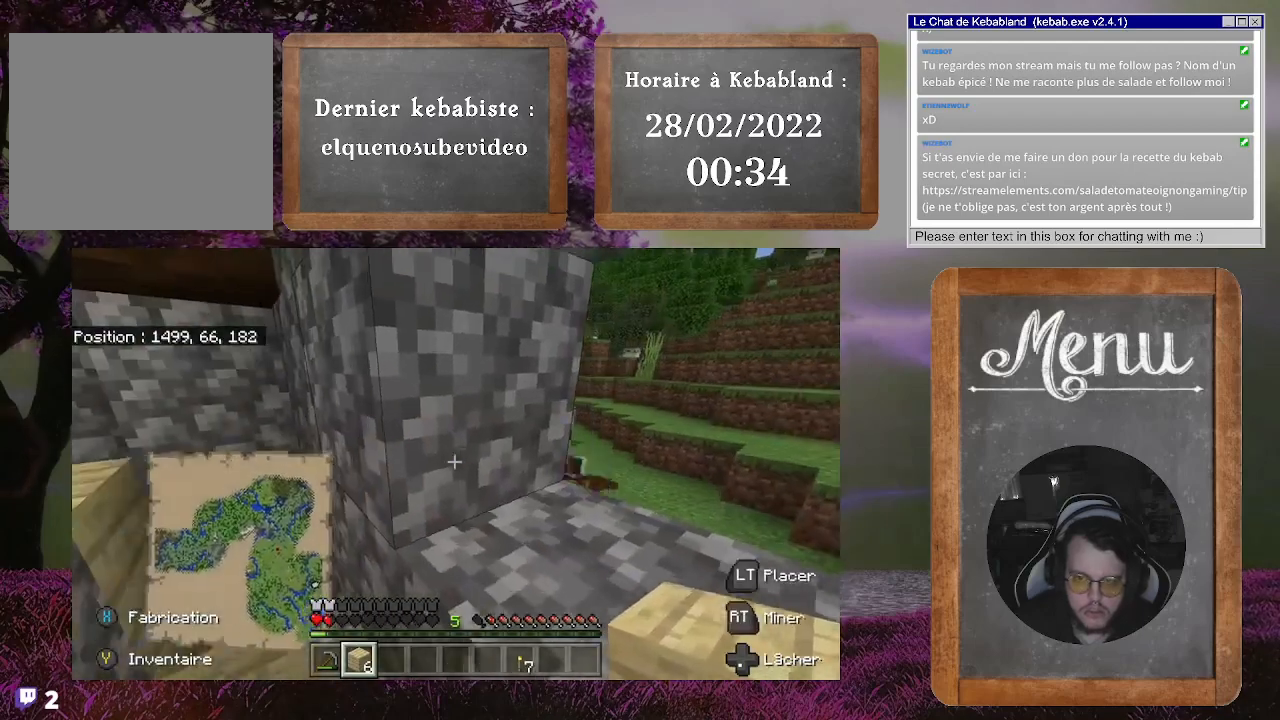
{"buttons": [], "left_stick": "up-left", "right_stick": "center", "events": [[33, "left_stick", "up"], [267, "right_stick", "center"], [300, "left_stick", "up-left"]]}
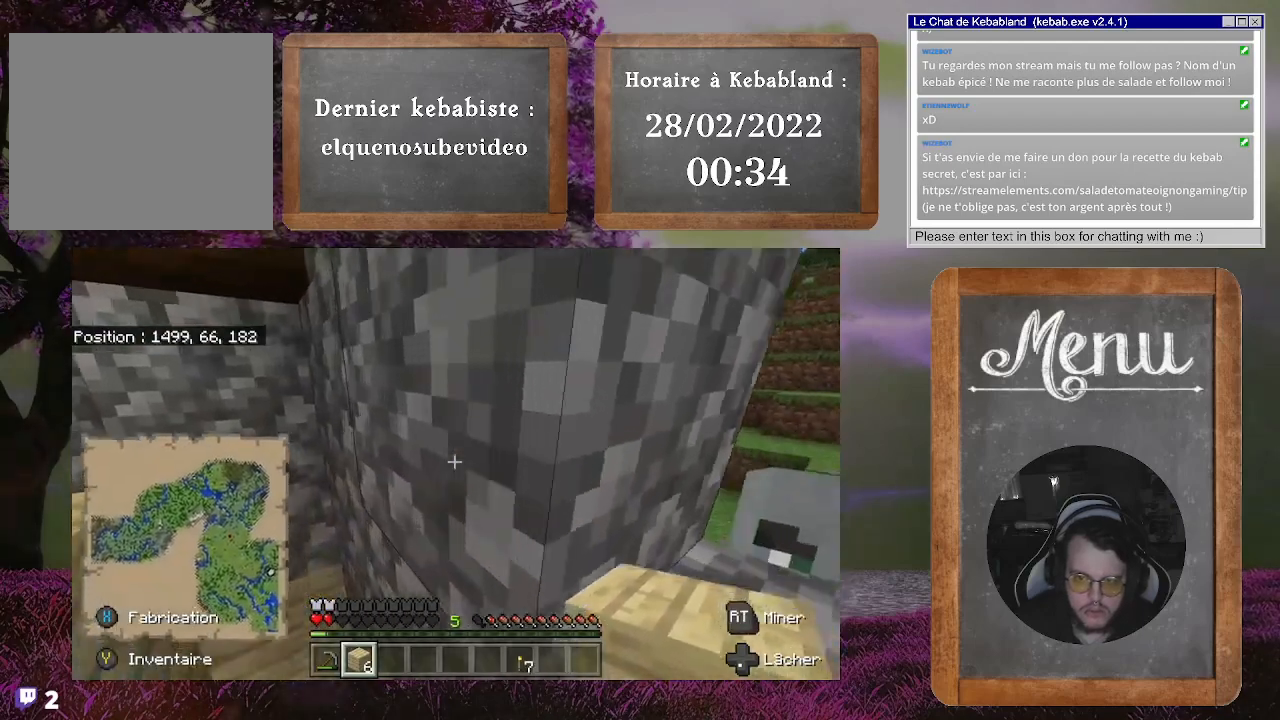
{"buttons": [], "left_stick": "center", "right_stick": "down-right", "events": [[33, "right_stick", "down"], [200, "right_stick", "down-right"], [400, "left_stick", "center"]]}
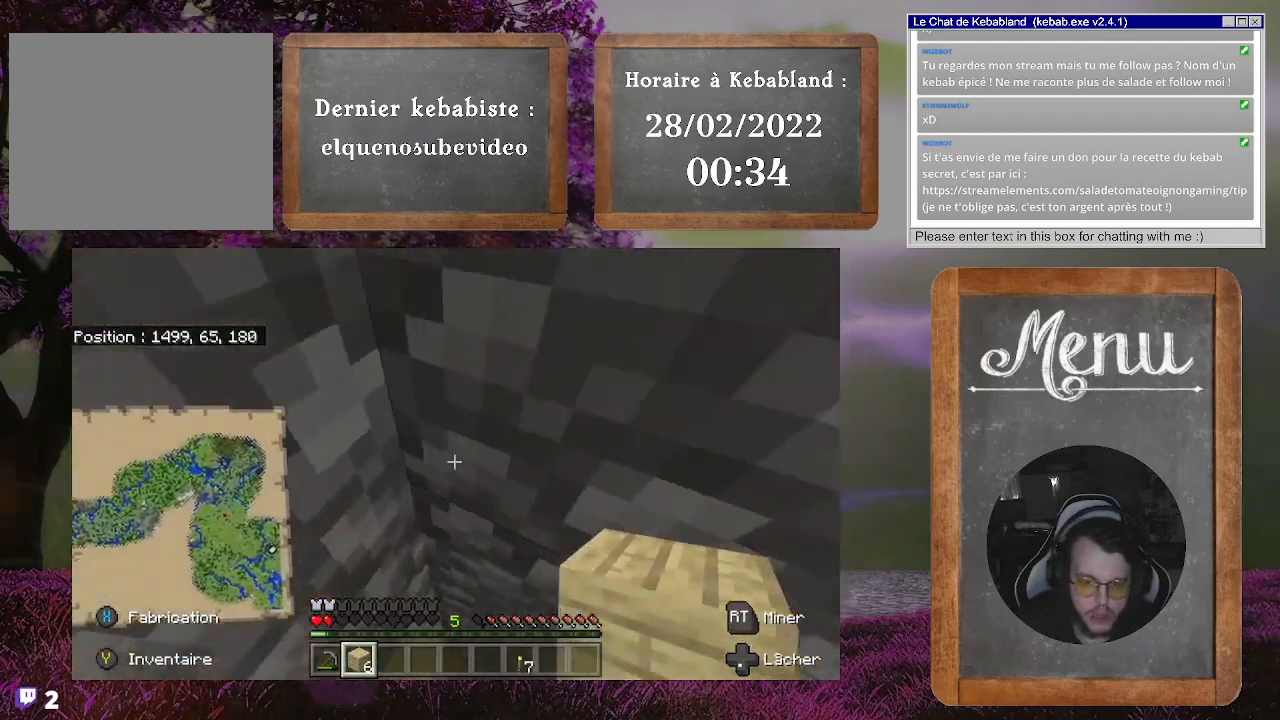
{"buttons": [], "left_stick": "center", "right_stick": "up", "events": [[133, "right_stick", "right"], [267, "right_stick", "up-right"], [467, "right_stick", "up"]]}
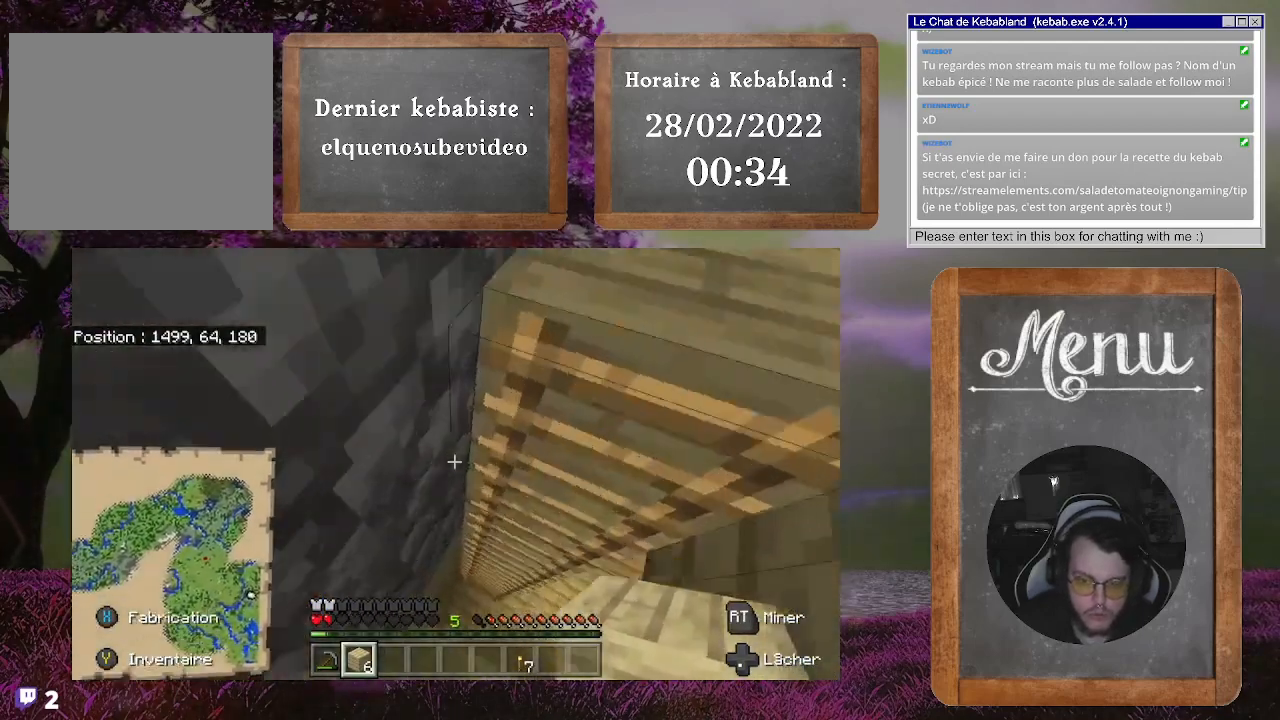
{"buttons": [], "left_stick": "center", "right_stick": "right", "events": [[200, "right_stick", "center"], [500, "right_stick", "right"]]}
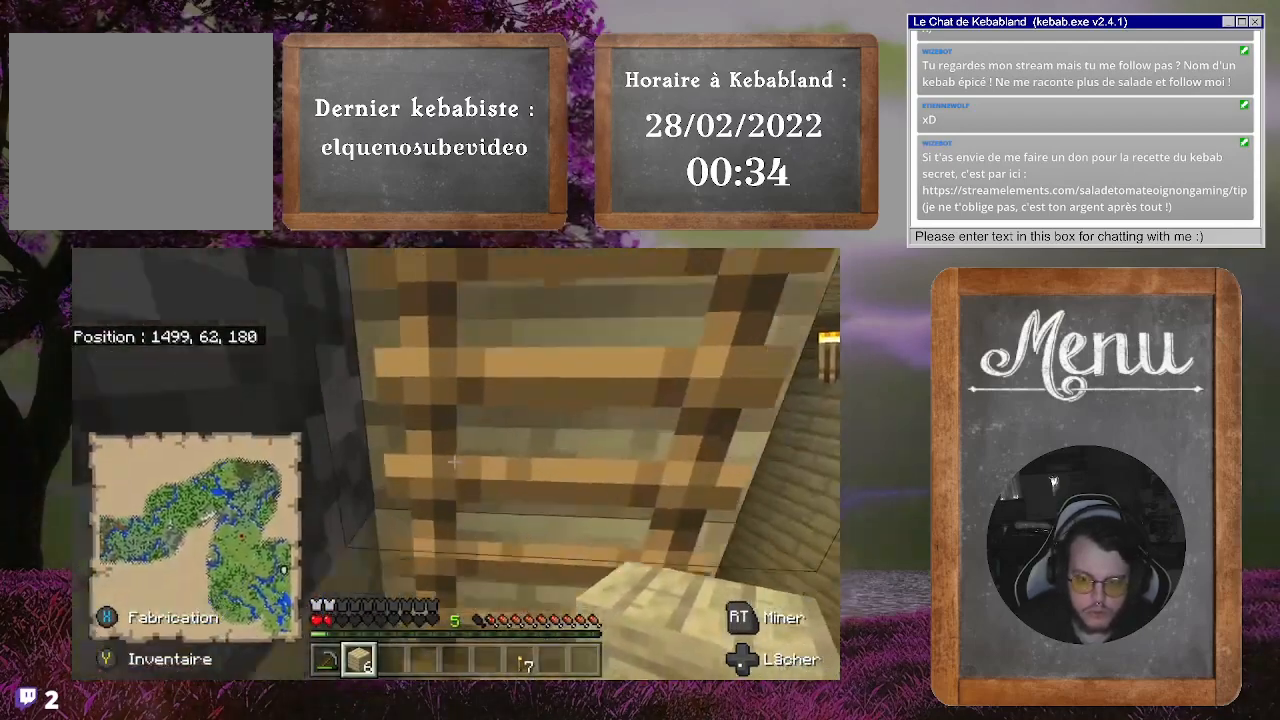
{"buttons": [], "left_stick": "right", "right_stick": "center", "events": [[267, "right_stick", "center"], [367, "left_stick", "up"], [467, "left_stick", "right"]]}
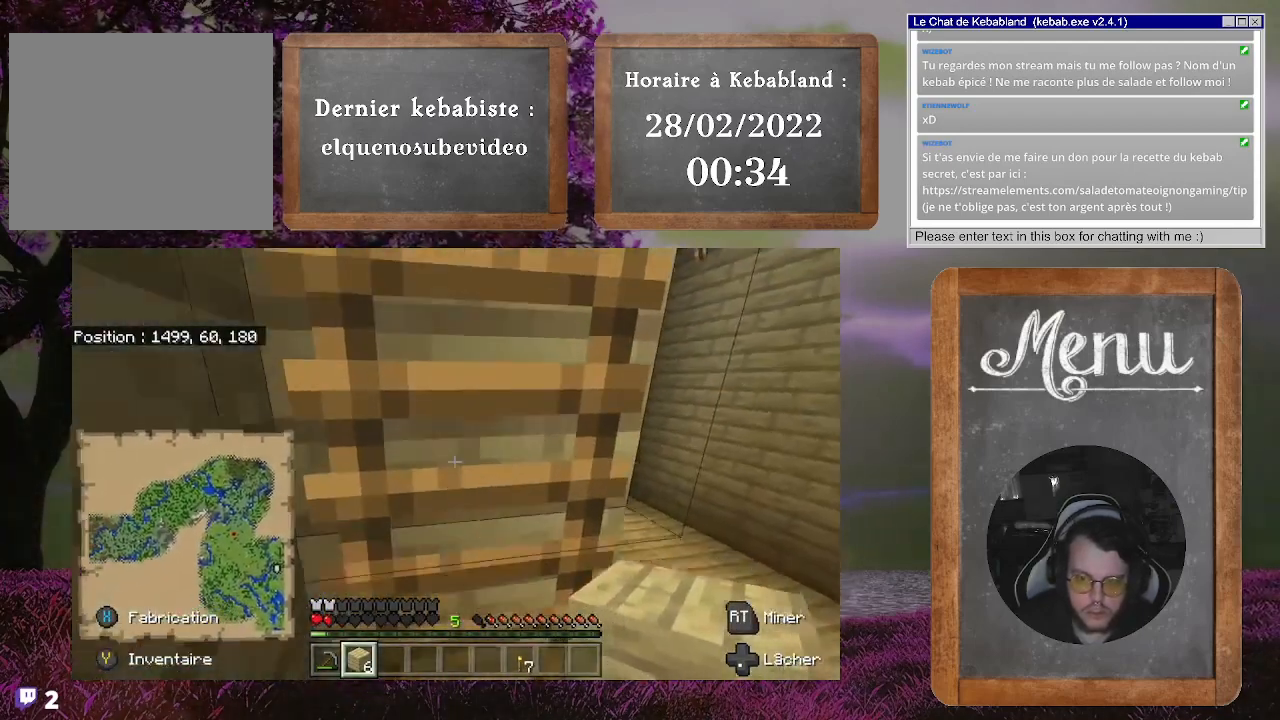
{"buttons": [], "left_stick": "right", "right_stick": "left", "events": [[100, "right_stick", "left"]]}
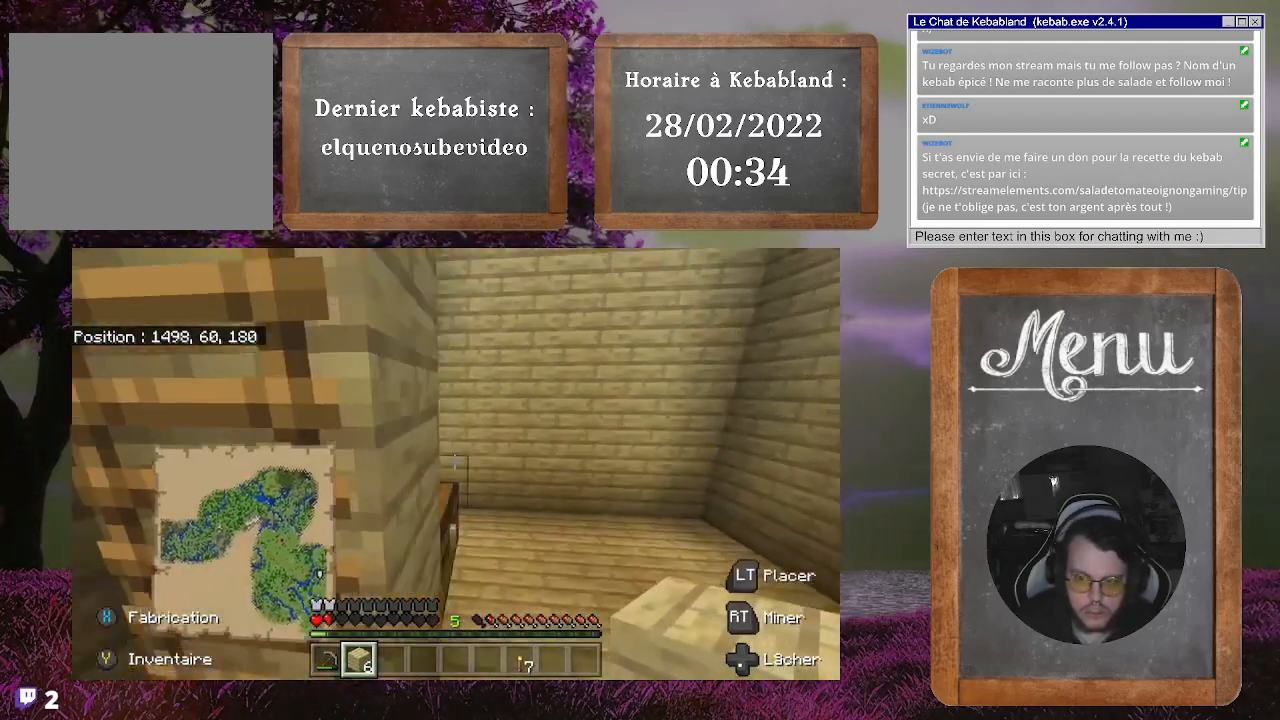
{"buttons": [], "left_stick": "up", "right_stick": "center", "events": [[33, "left_stick", "up-right"], [67, "right_stick", "up-left"], [367, "left_stick", "up"], [367, "right_stick", "center"]]}
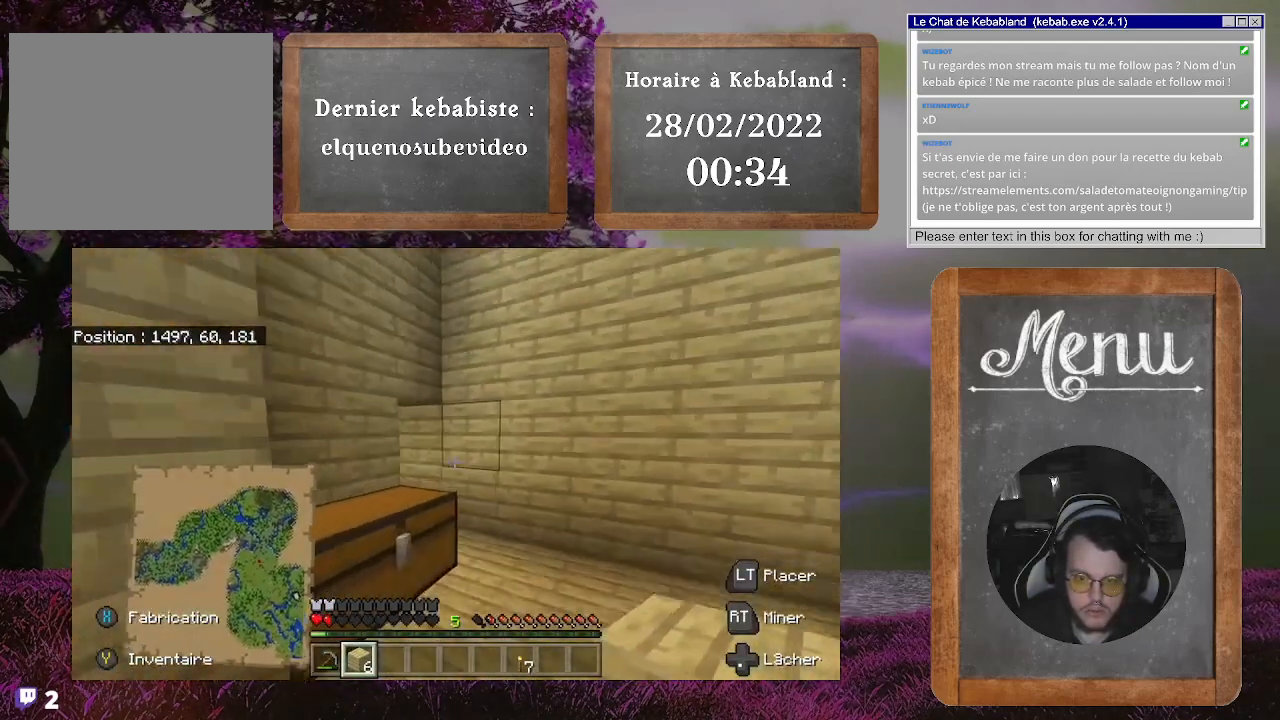
{"buttons": [], "left_stick": "up", "right_stick": "left", "events": [[67, "right_stick", "left"], [100, "left_stick", "up-right"], [233, "right_stick", "center"], [333, "left_stick", "up"], [500, "right_stick", "left"]]}
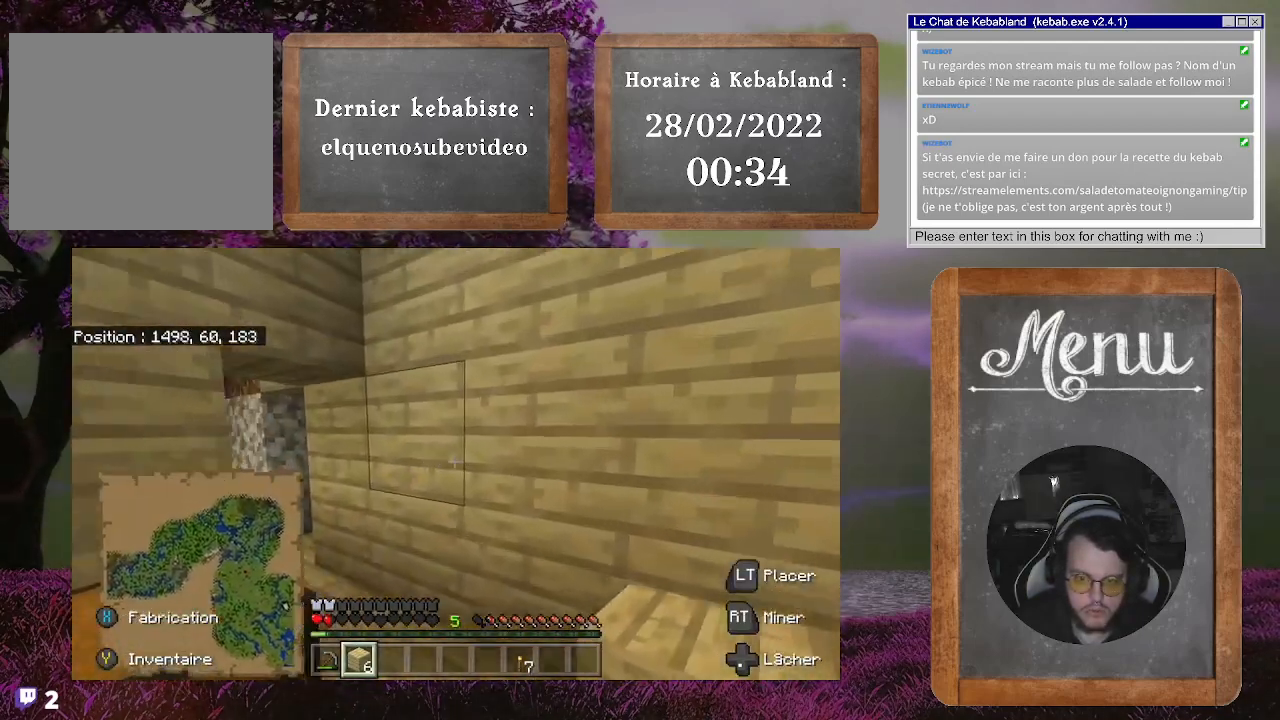
{"buttons": [], "left_stick": "up", "right_stick": "left", "events": []}